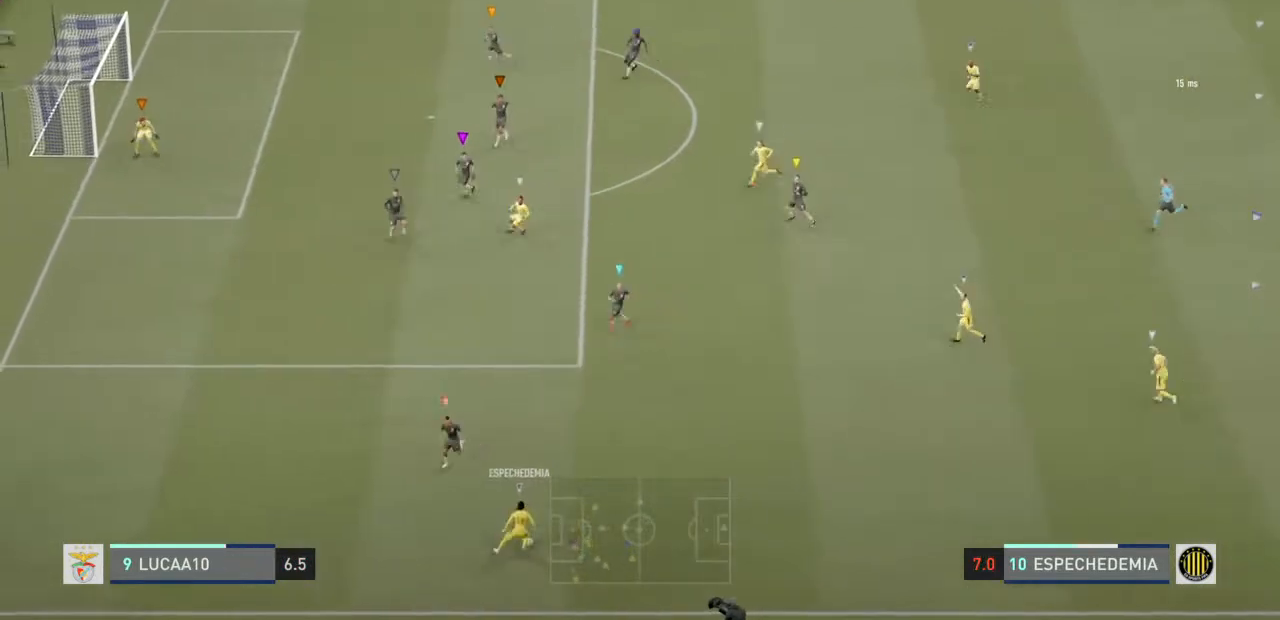
Gameplay with a controller (PlayStation layout); each line is a JSON object with the inputs held at the frame after it (dt_ms = milliseconds from this image to that frame). "events" lists button and stick changes between this image and that frame as [ms after this image, input, new state], when the widget could be followed in between. Not read: L3.
{"dt_ms": 500, "buttons": ["L2"], "left_stick": "left", "right_stick": "center", "events": [[167, "left_stick", "left"]]}
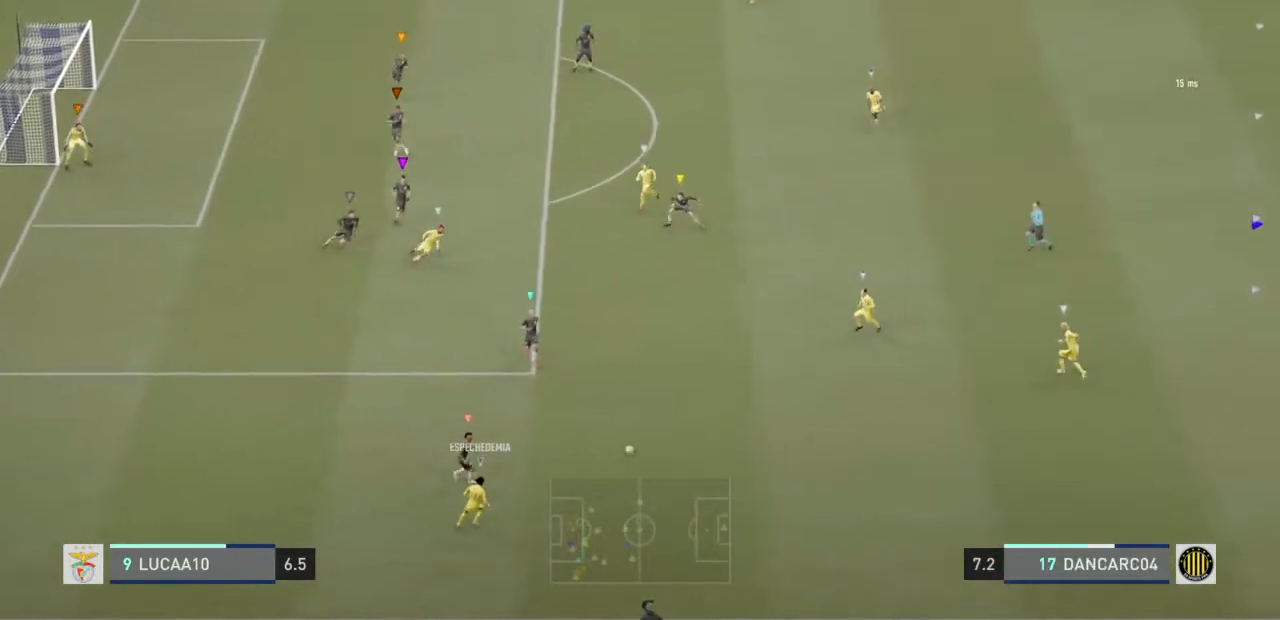
{"dt_ms": 500, "buttons": ["L2"], "left_stick": "up-left", "right_stick": "center", "events": [[167, "left_stick", "up-left"]]}
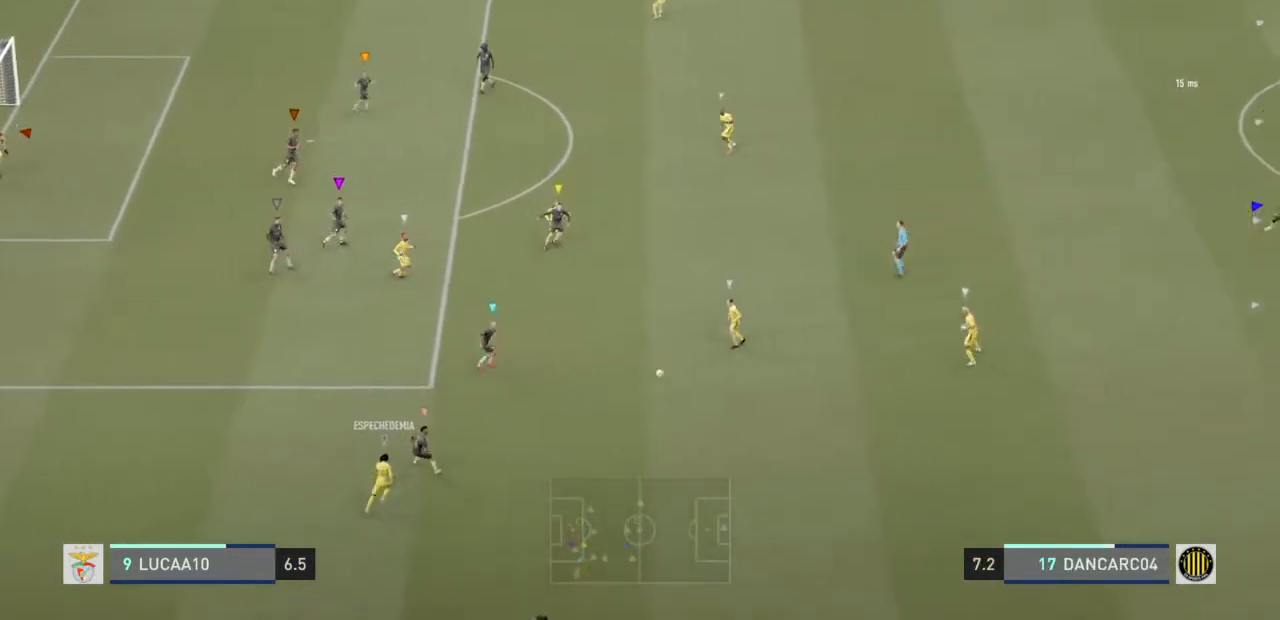
{"dt_ms": 500, "buttons": ["L2"], "left_stick": "up-left", "right_stick": "center", "events": []}
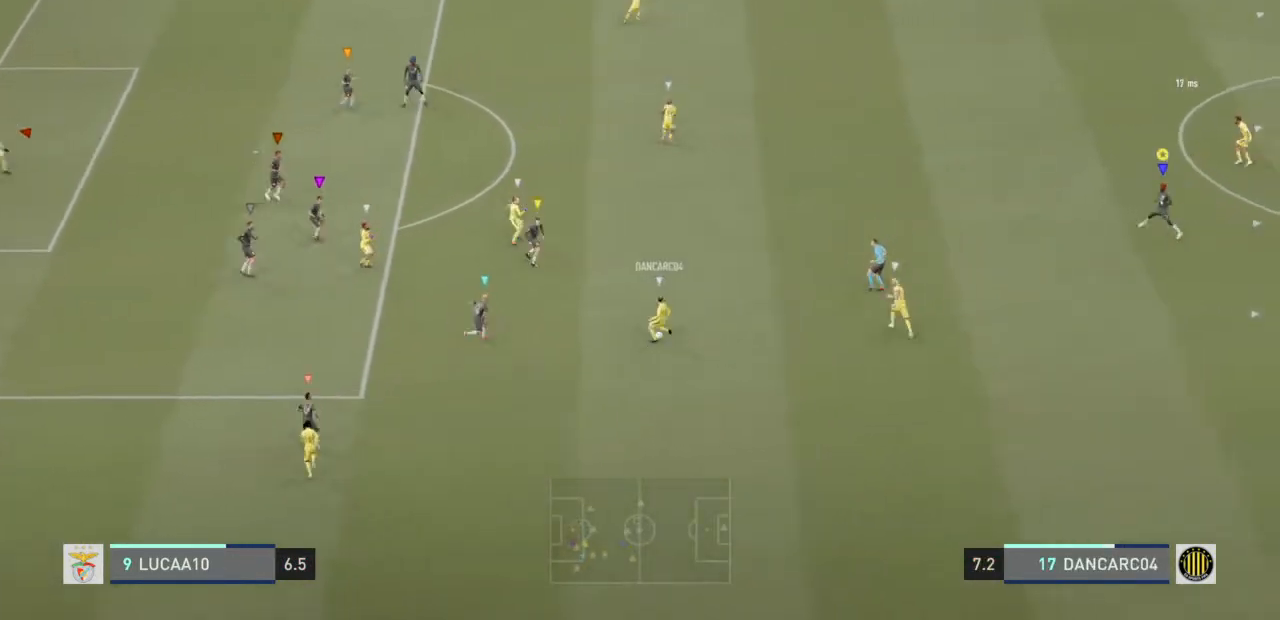
{"dt_ms": 1000, "buttons": ["L2"], "left_stick": "left", "right_stick": "center"}
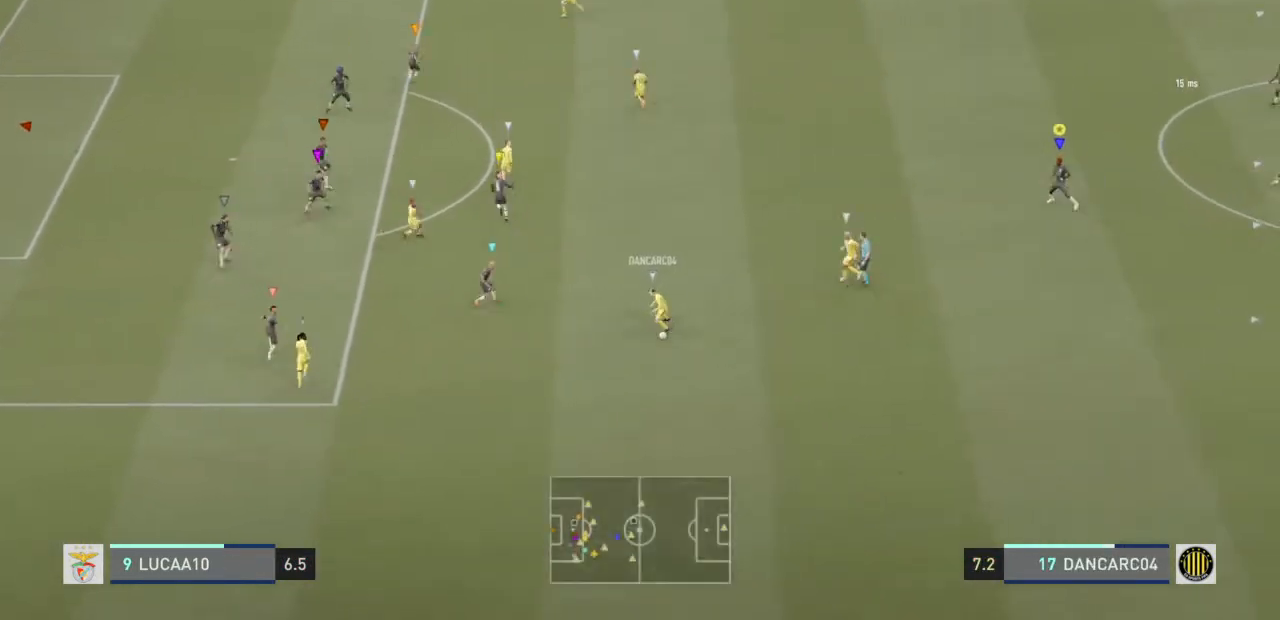
{"dt_ms": 500, "buttons": ["L2"], "left_stick": "left", "right_stick": "center", "events": []}
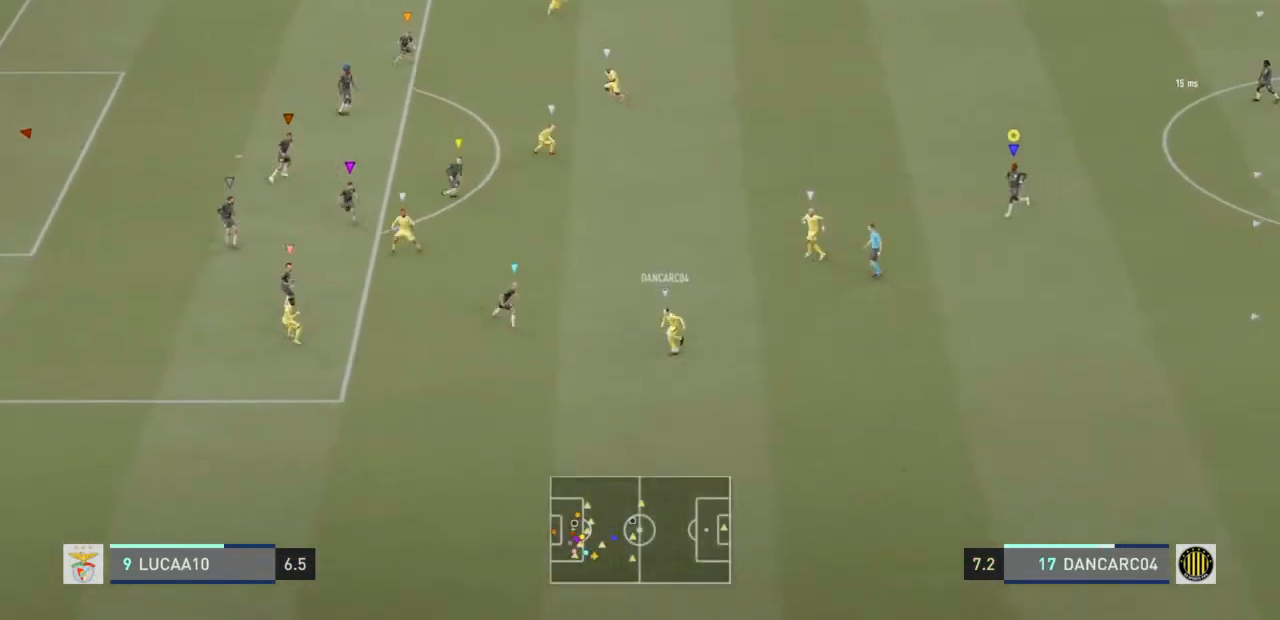
{"dt_ms": 500, "buttons": ["R2"], "left_stick": "left", "right_stick": "center", "events": [[133, "L2", "up"], [400, "R2", "down"]]}
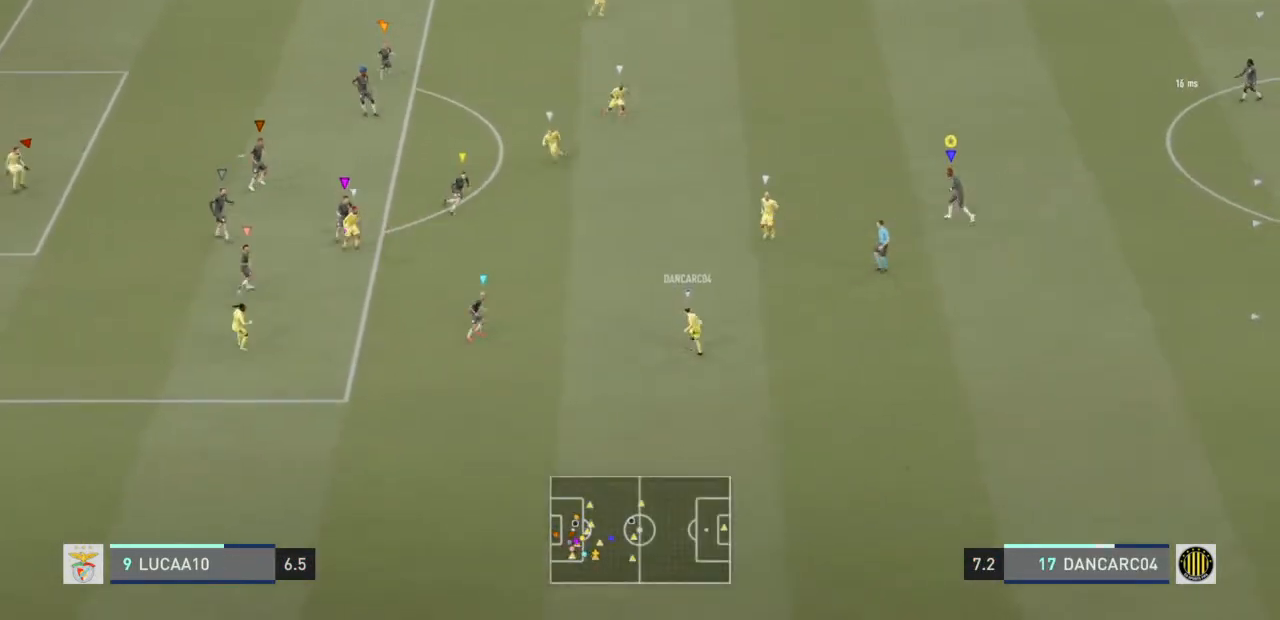
{"dt_ms": 500, "buttons": ["L2"], "left_stick": "up-left", "right_stick": "center", "events": [[333, "left_stick", "up-left"], [433, "L2", "down"], [467, "R2", "up"]]}
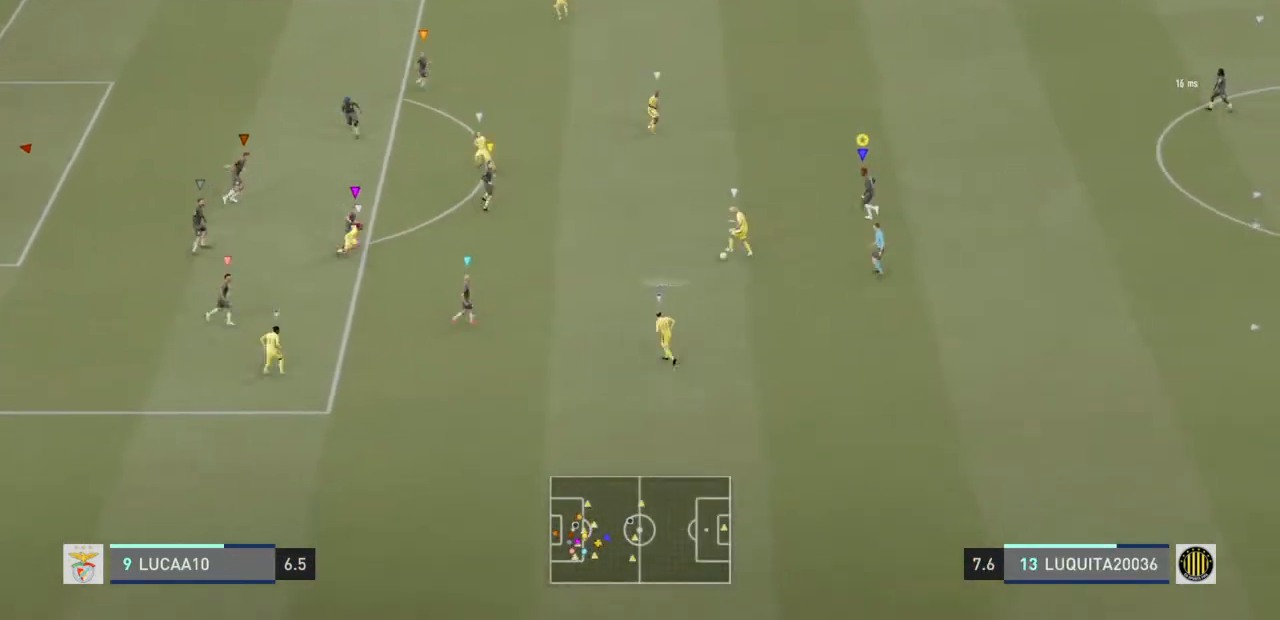
{"dt_ms": 500, "buttons": ["L2"], "left_stick": "center", "right_stick": "center", "events": [[300, "left_stick", "up"], [500, "left_stick", "center"]]}
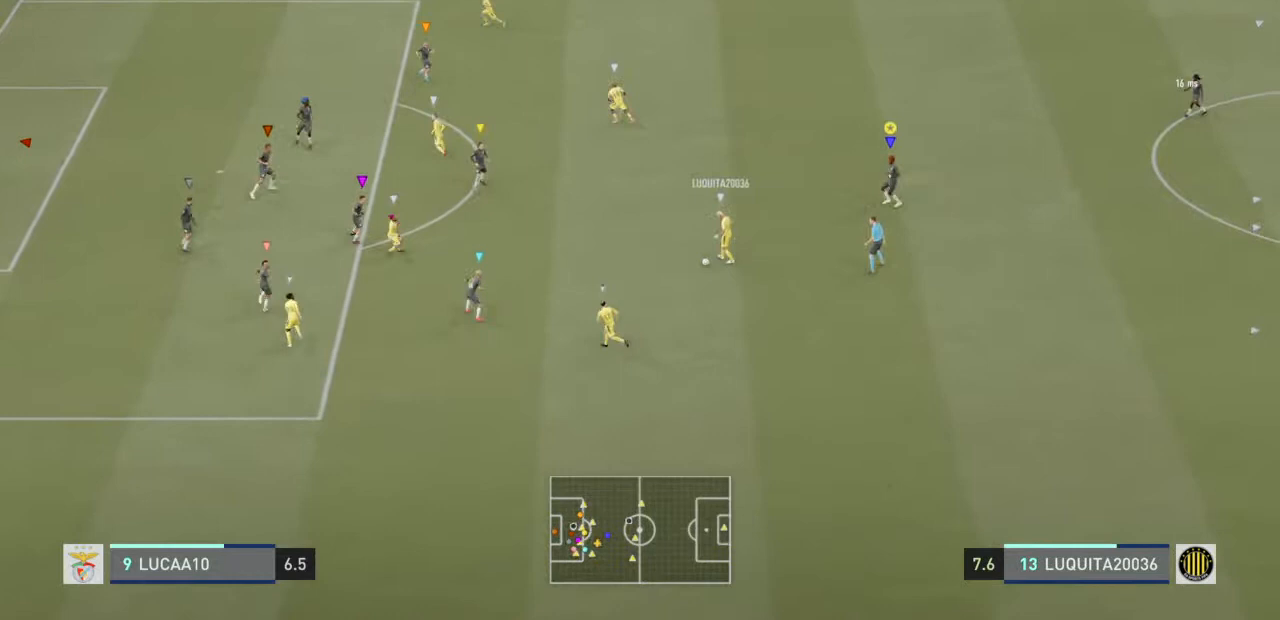
{"dt_ms": 500, "buttons": [], "left_stick": "center", "right_stick": "center", "events": [[133, "L2", "up"]]}
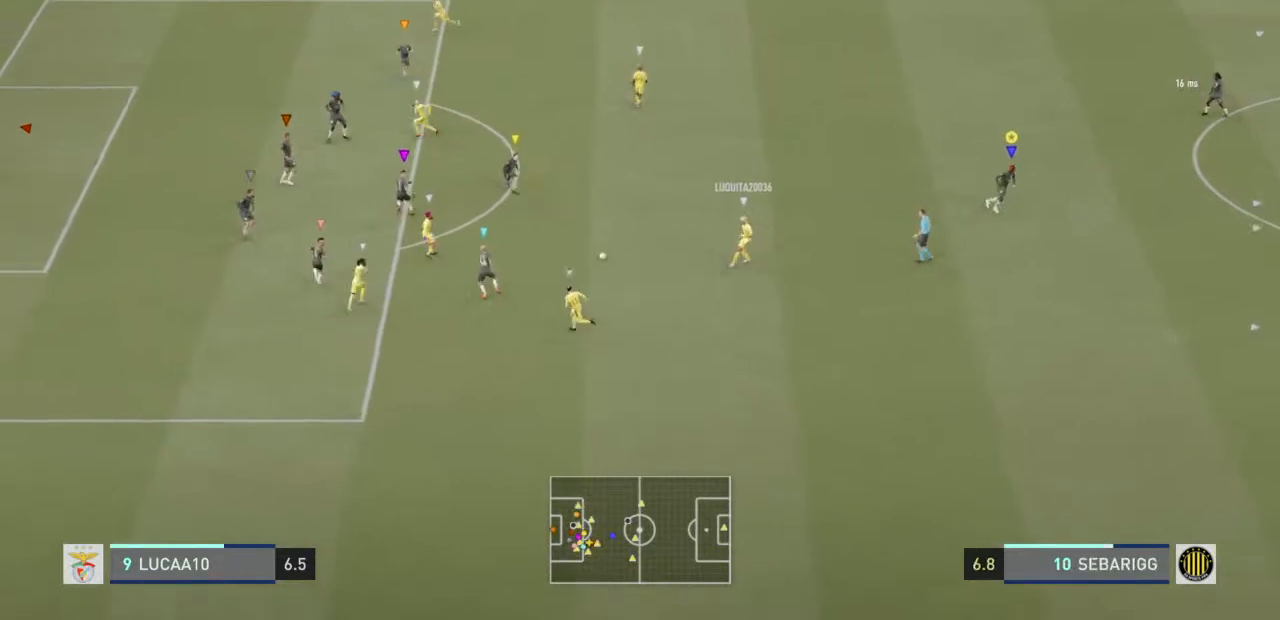
{"dt_ms": 500, "buttons": [], "left_stick": "center", "right_stick": "center", "events": []}
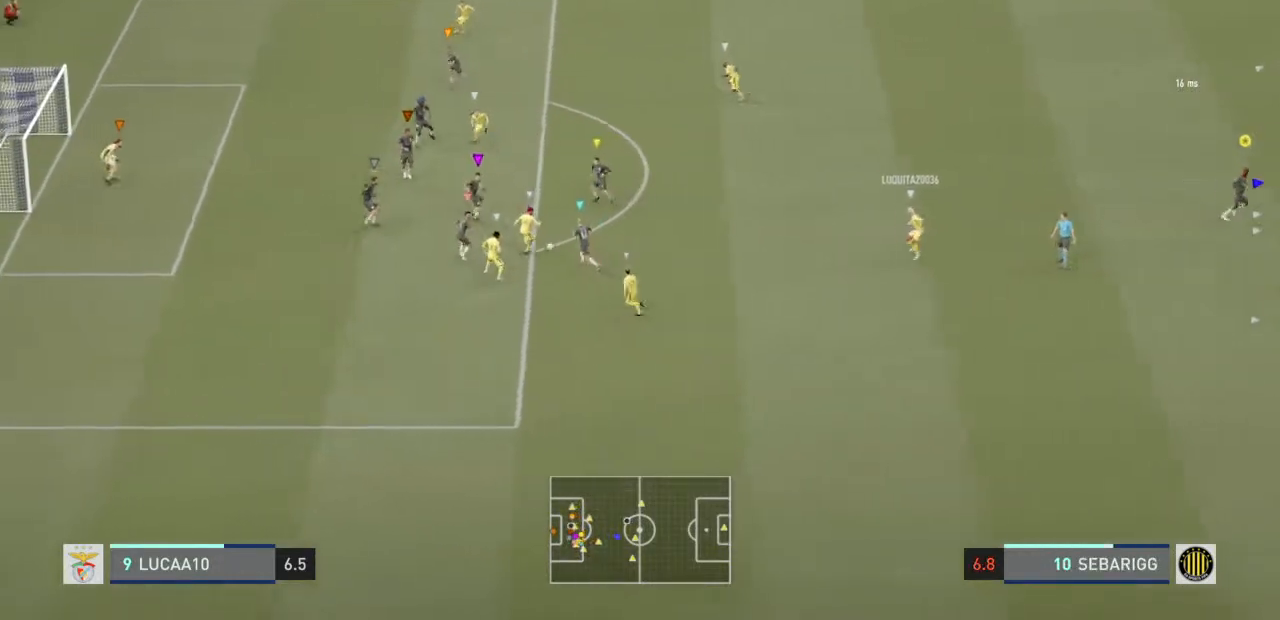
{"dt_ms": 500, "buttons": ["L2"], "left_stick": "down", "right_stick": "center", "events": [[33, "left_stick", "down"], [300, "L2", "down"]]}
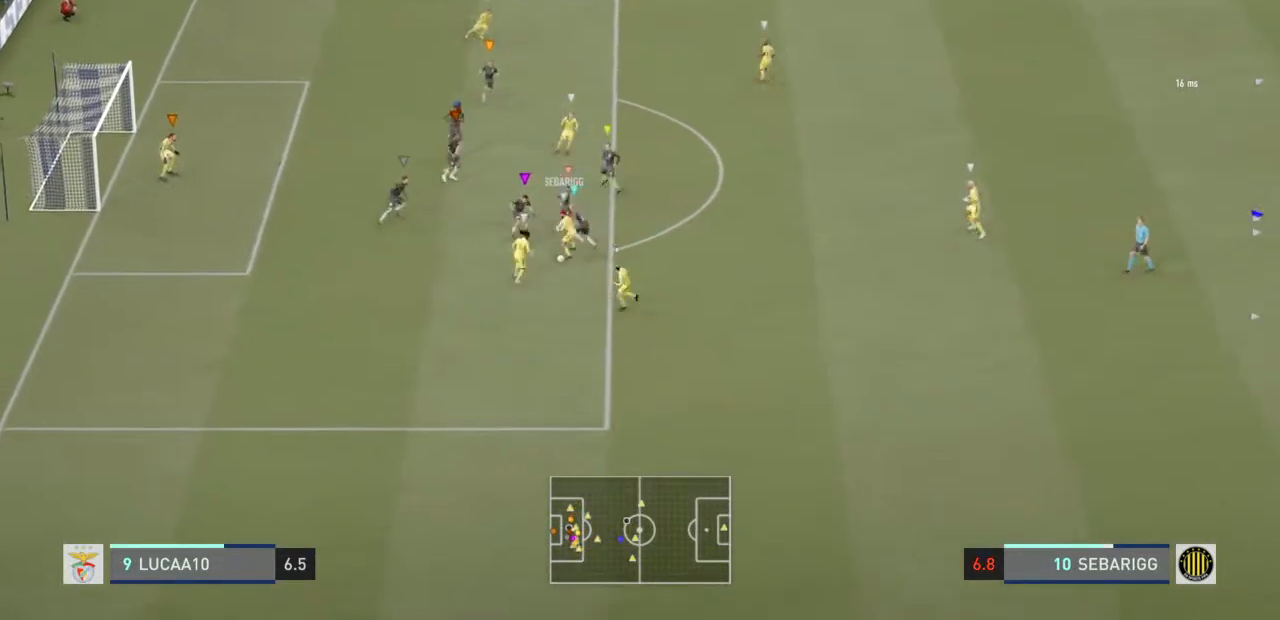
{"dt_ms": 500, "buttons": ["L2"], "left_stick": "down", "right_stick": "center", "events": []}
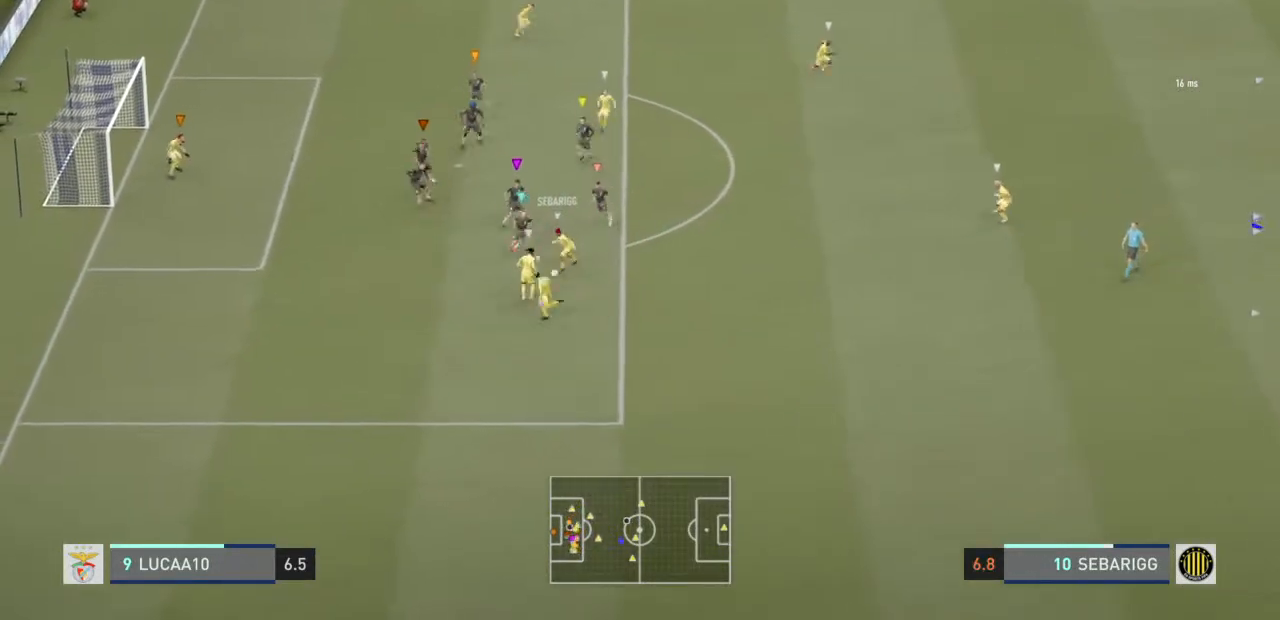
{"dt_ms": 500, "buttons": ["L2"], "left_stick": "down-left", "right_stick": "center", "events": [[67, "left_stick", "down-left"]]}
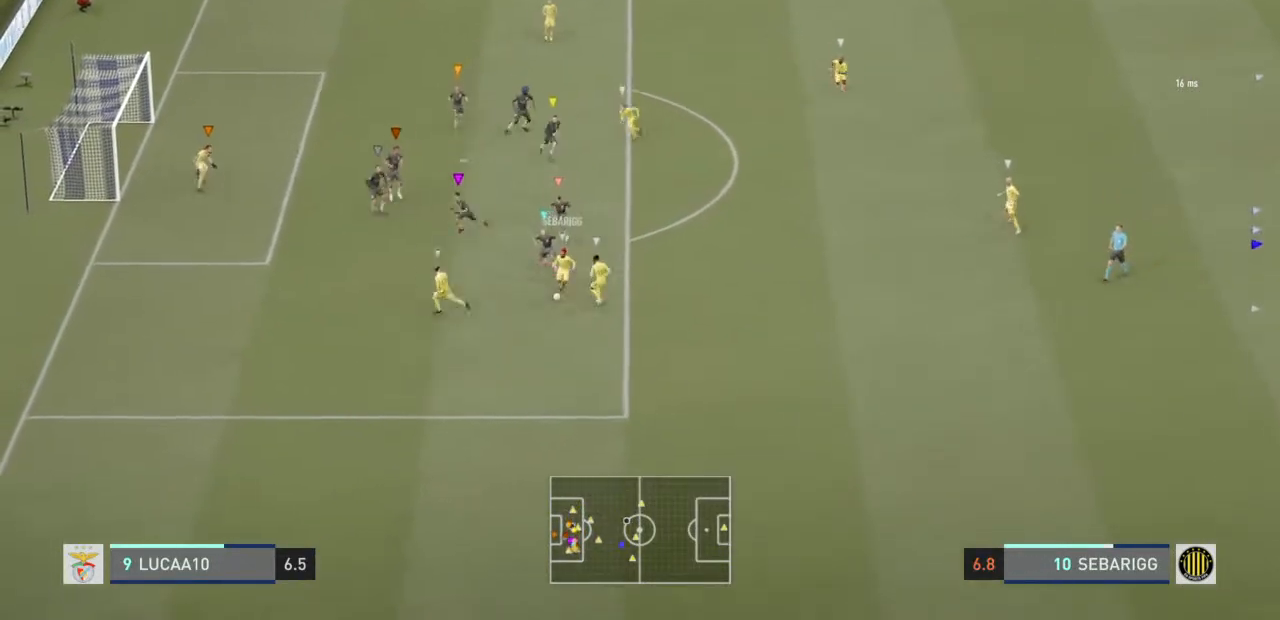
{"dt_ms": 500, "buttons": ["L2"], "left_stick": "center", "right_stick": "center", "events": [[67, "left_stick", "down"], [500, "left_stick", "center"]]}
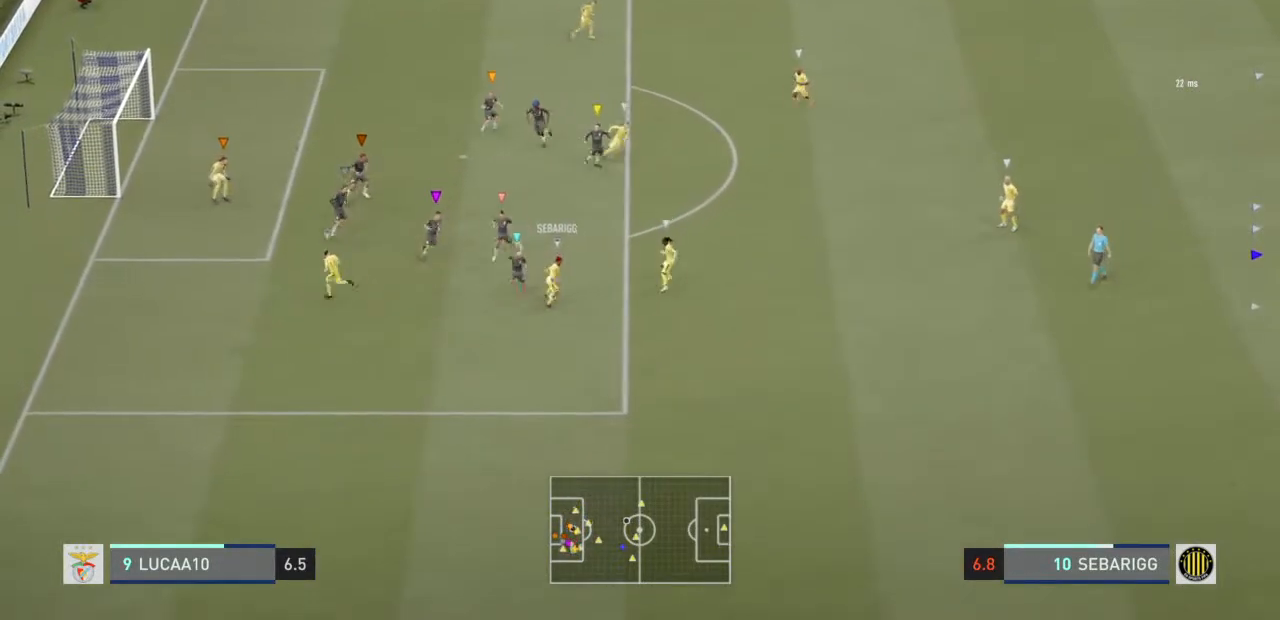
{"dt_ms": 500, "buttons": ["L2"], "left_stick": "up", "right_stick": "center", "events": [[267, "left_stick", "up"]]}
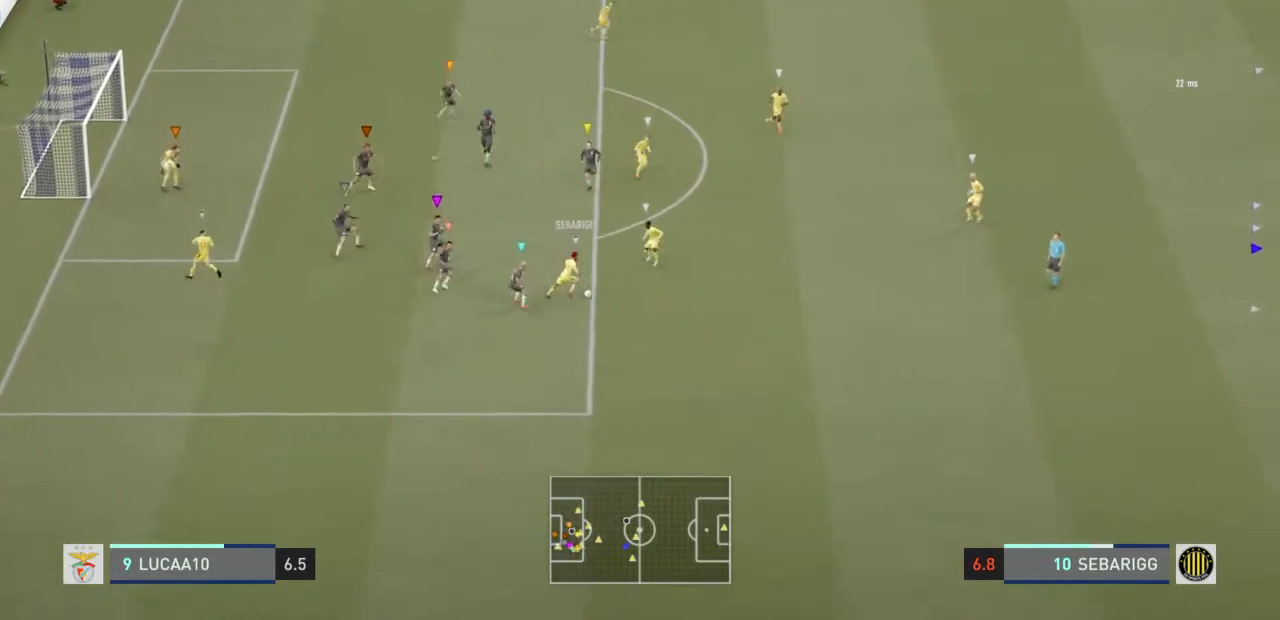
{"dt_ms": 1000, "buttons": ["L2"], "left_stick": "up-left", "right_stick": "center"}
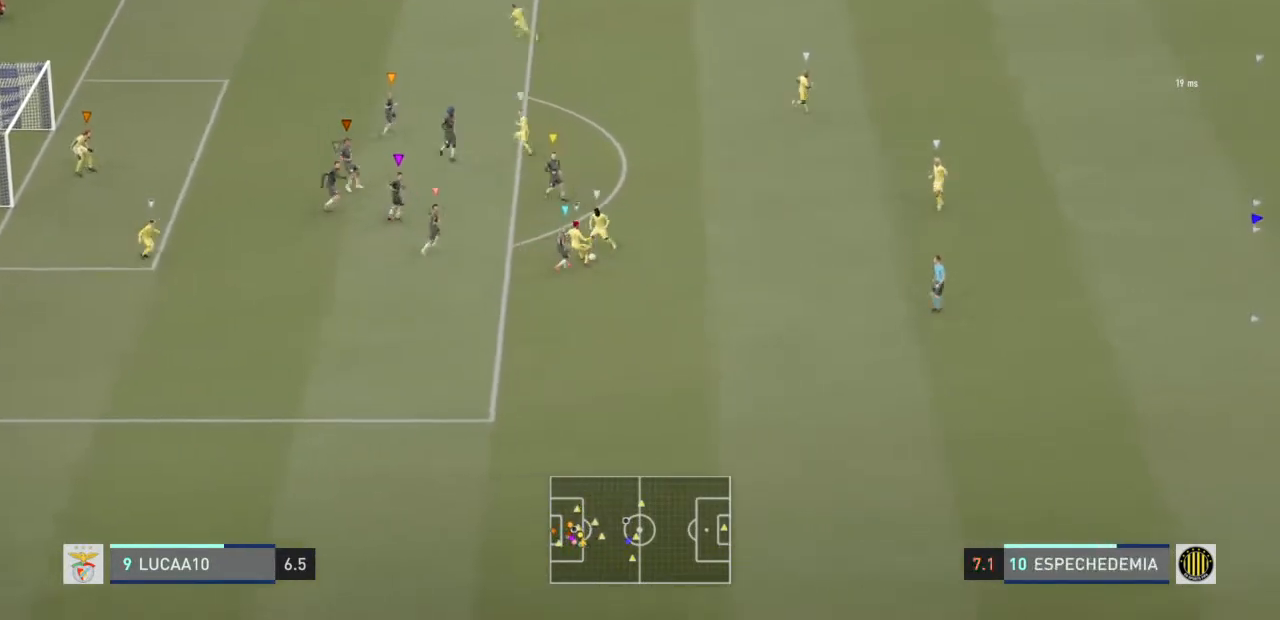
{"dt_ms": 500, "buttons": ["L2"], "left_stick": "down", "right_stick": "center", "events": [[200, "left_stick", "center"], [433, "left_stick", "down"]]}
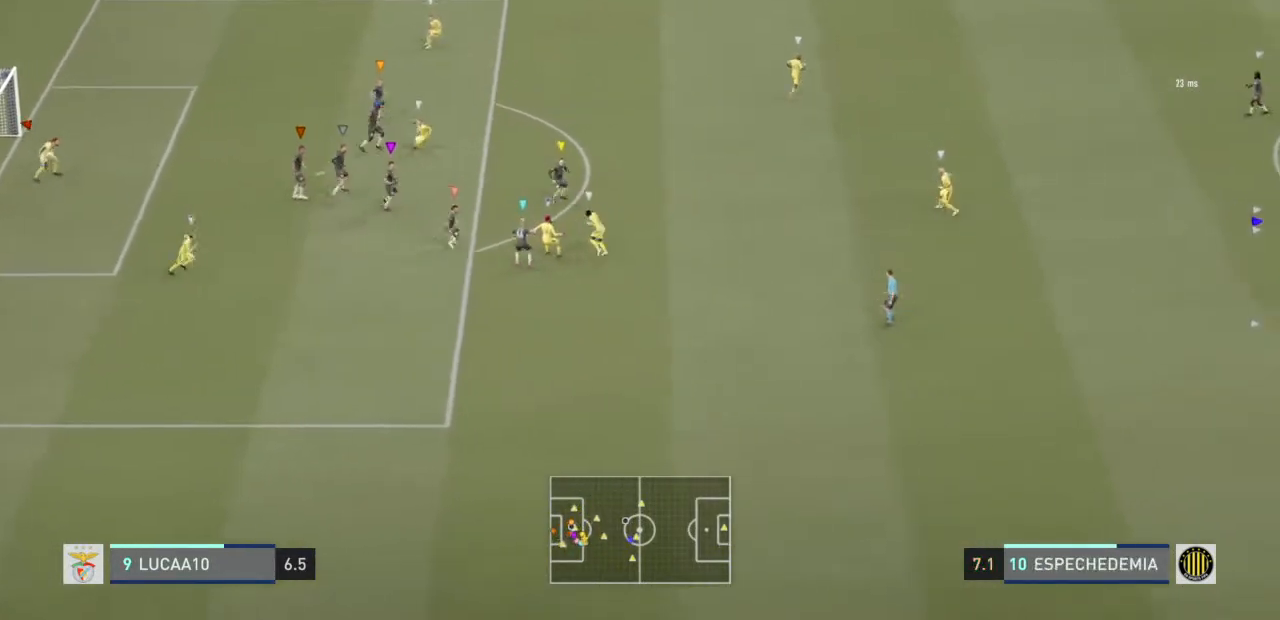
{"dt_ms": 500, "buttons": ["L2"], "left_stick": "up-left", "right_stick": "center", "events": [[167, "left_stick", "center"], [433, "left_stick", "up-left"]]}
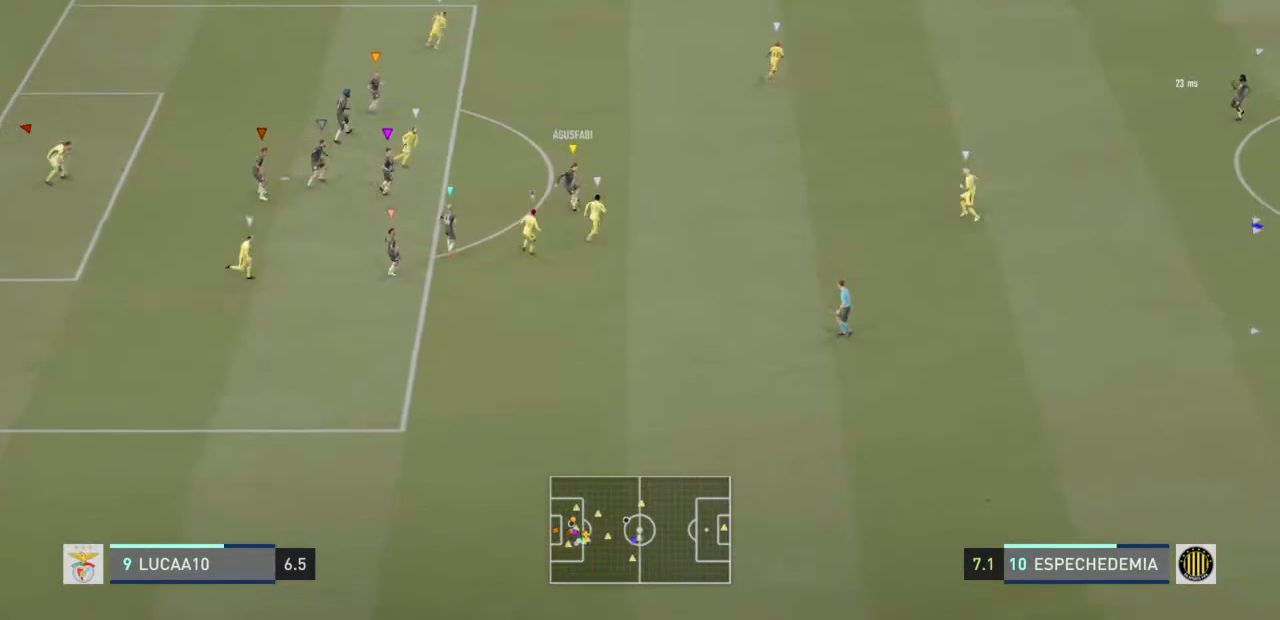
{"dt_ms": 500, "buttons": ["R2"], "left_stick": "up", "right_stick": "center", "events": [[300, "left_stick", "up"], [433, "R2", "down"], [467, "L2", "up"]]}
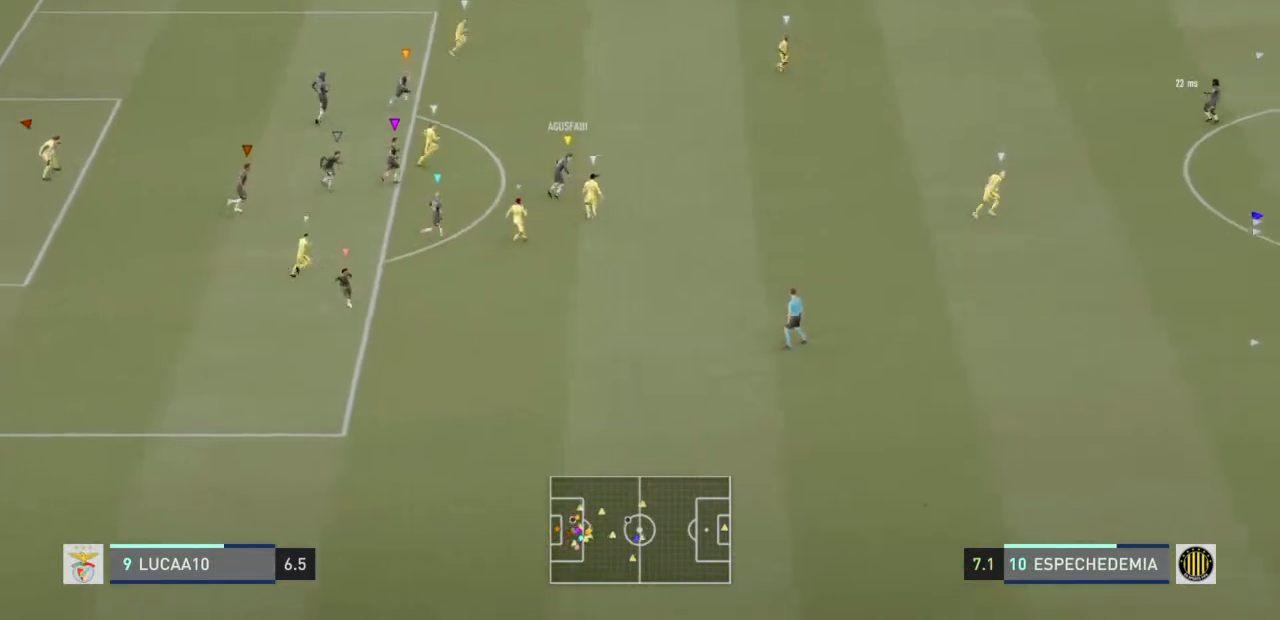
{"dt_ms": 500, "buttons": ["R2"], "left_stick": "up", "right_stick": "center", "events": []}
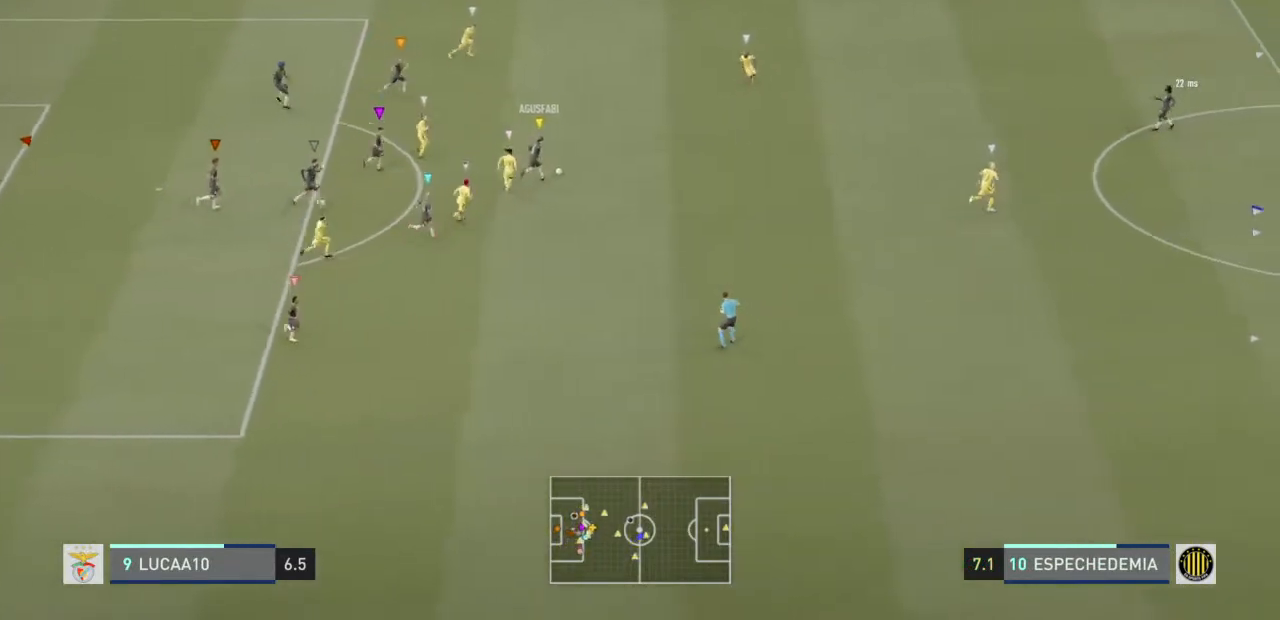
{"dt_ms": 500, "buttons": ["R2"], "left_stick": "up", "right_stick": "center", "events": []}
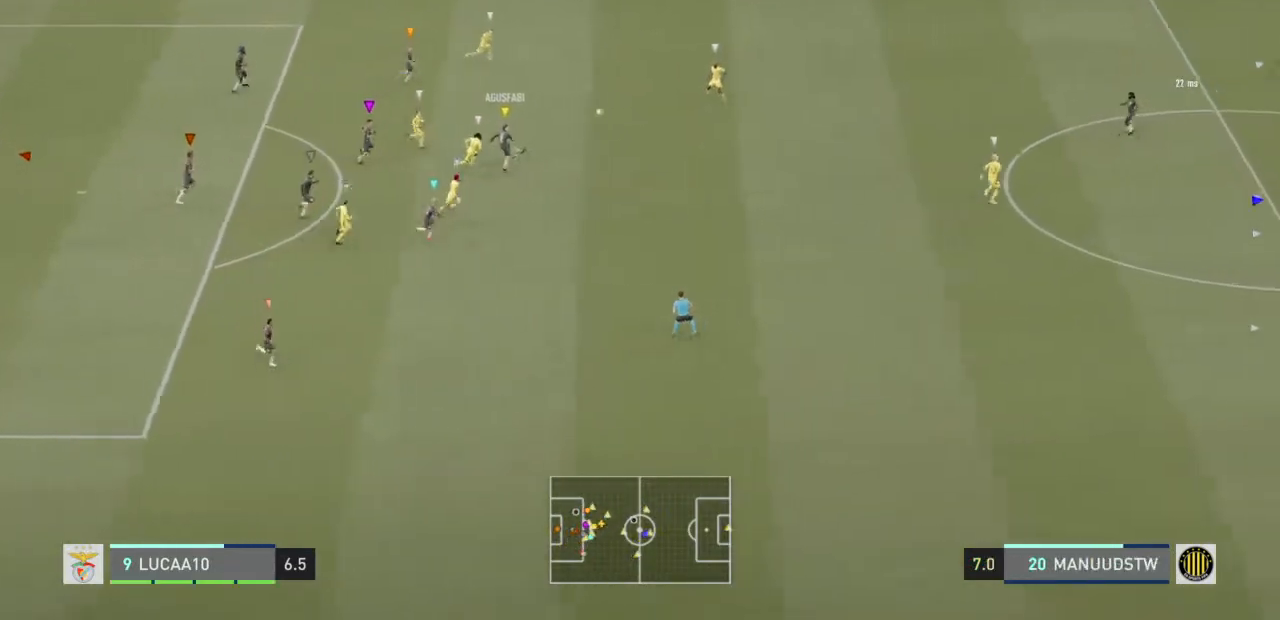
{"dt_ms": 500, "buttons": ["R2"], "left_stick": "up", "right_stick": "center", "events": []}
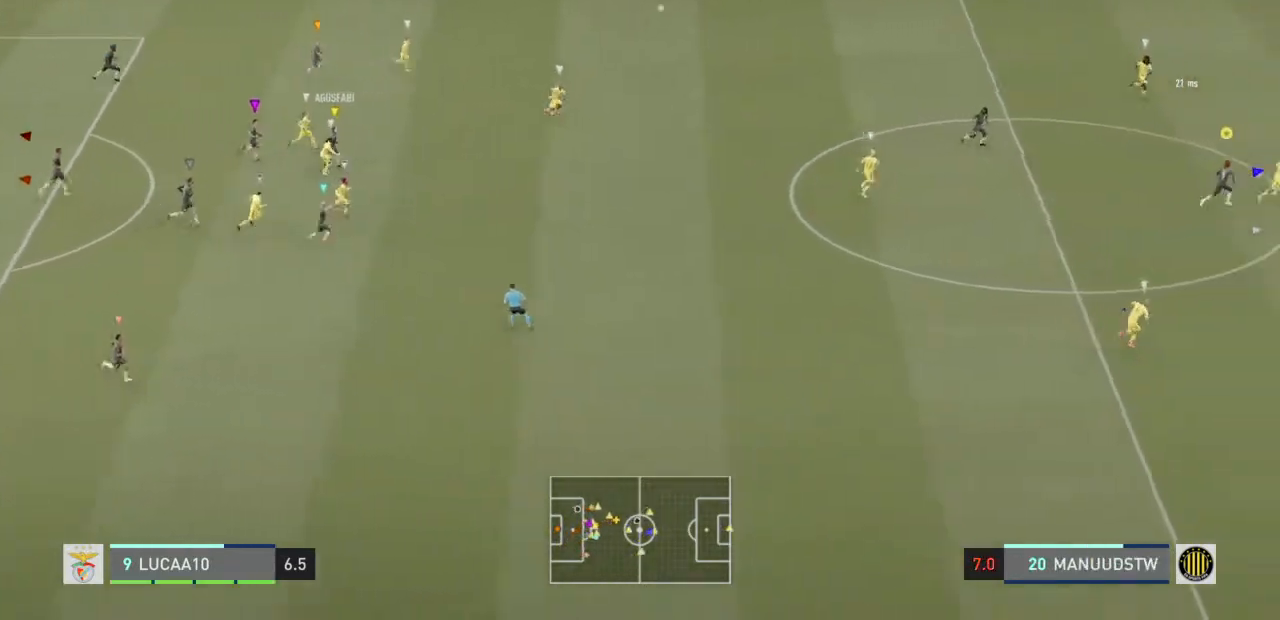
{"dt_ms": 500, "buttons": ["R2"], "left_stick": "center", "right_stick": "center", "events": [[167, "left_stick", "center"]]}
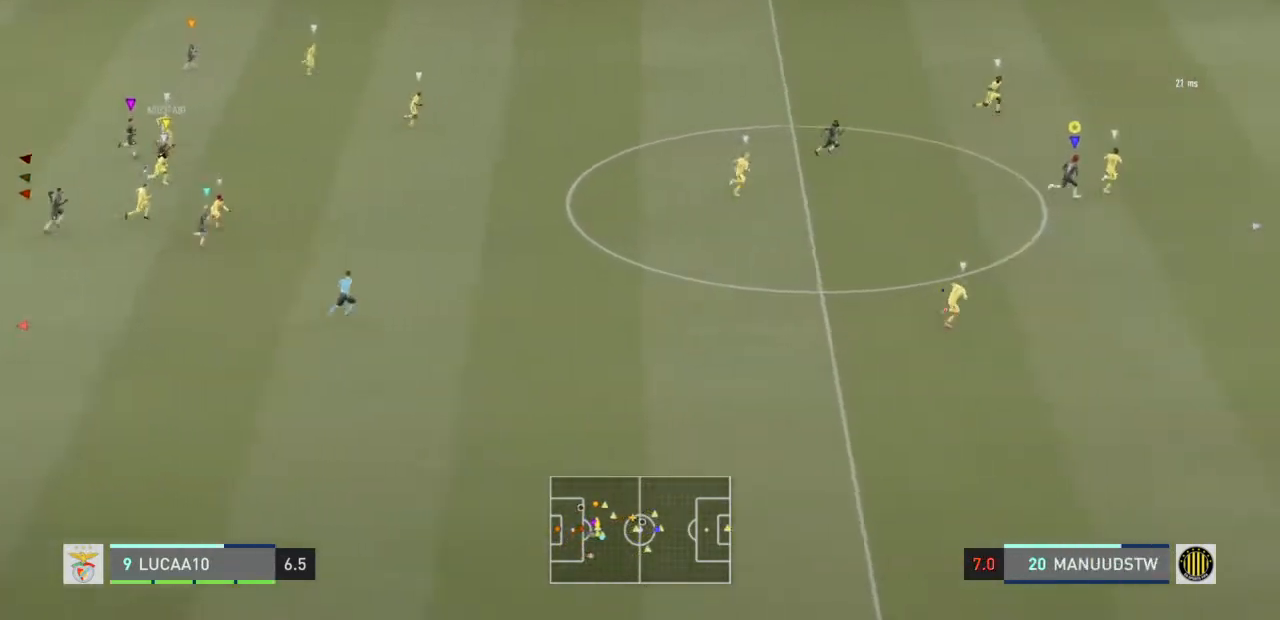
{"dt_ms": 500, "buttons": ["R2"], "left_stick": "center", "right_stick": "center", "events": []}
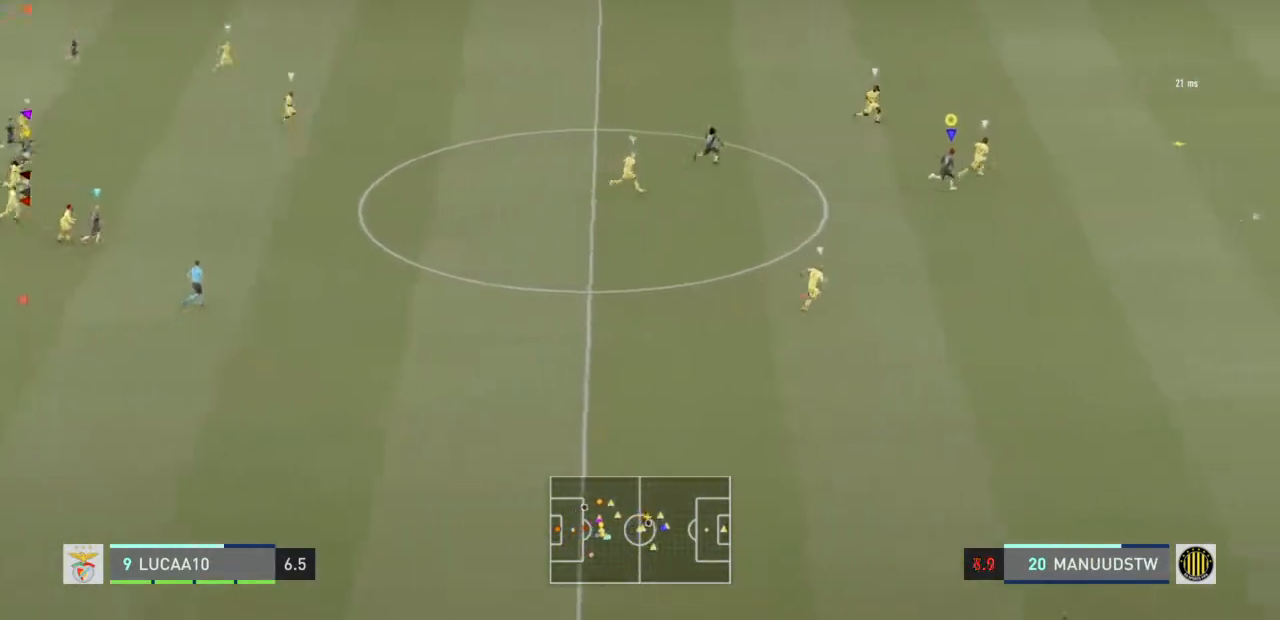
{"dt_ms": 500, "buttons": ["R2"], "left_stick": "center", "right_stick": "center", "events": []}
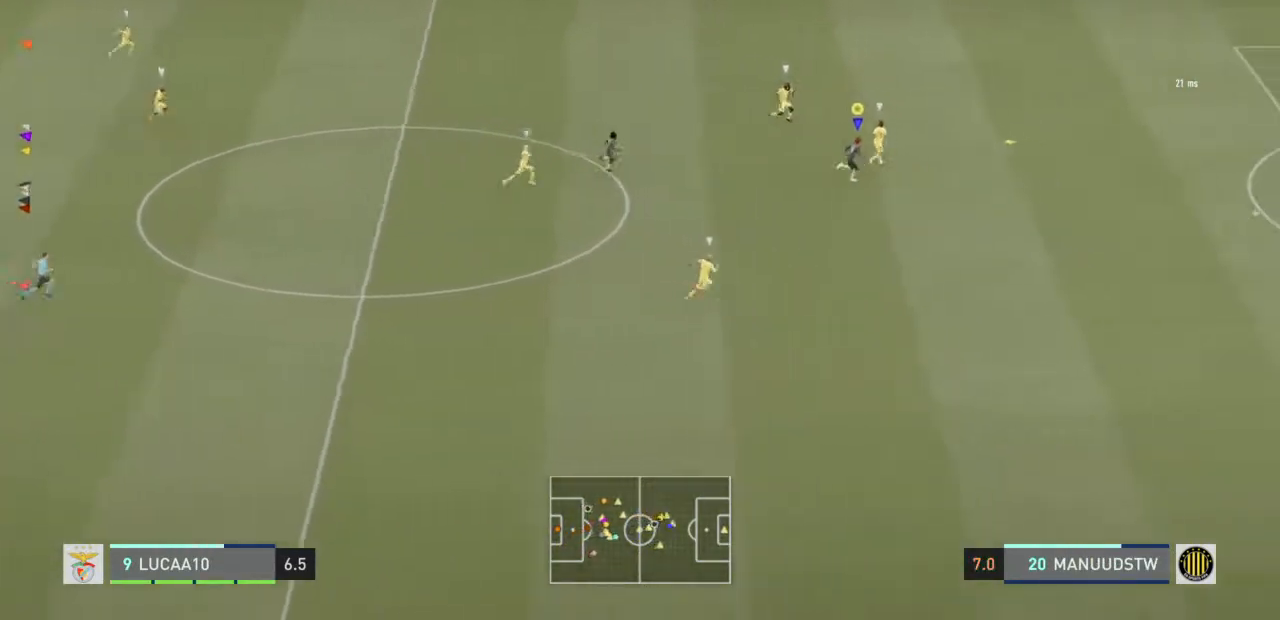
{"dt_ms": 500, "buttons": ["R2"], "left_stick": "center", "right_stick": "center", "events": []}
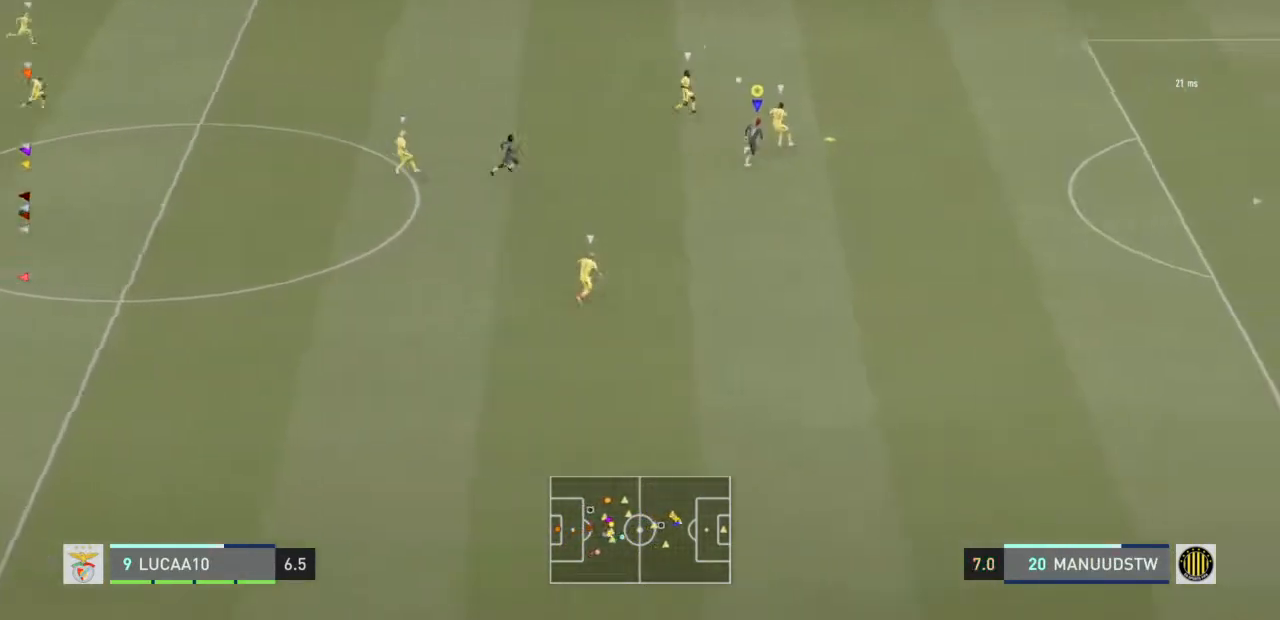
{"dt_ms": 500, "buttons": ["R2"], "left_stick": "center", "right_stick": "center", "events": []}
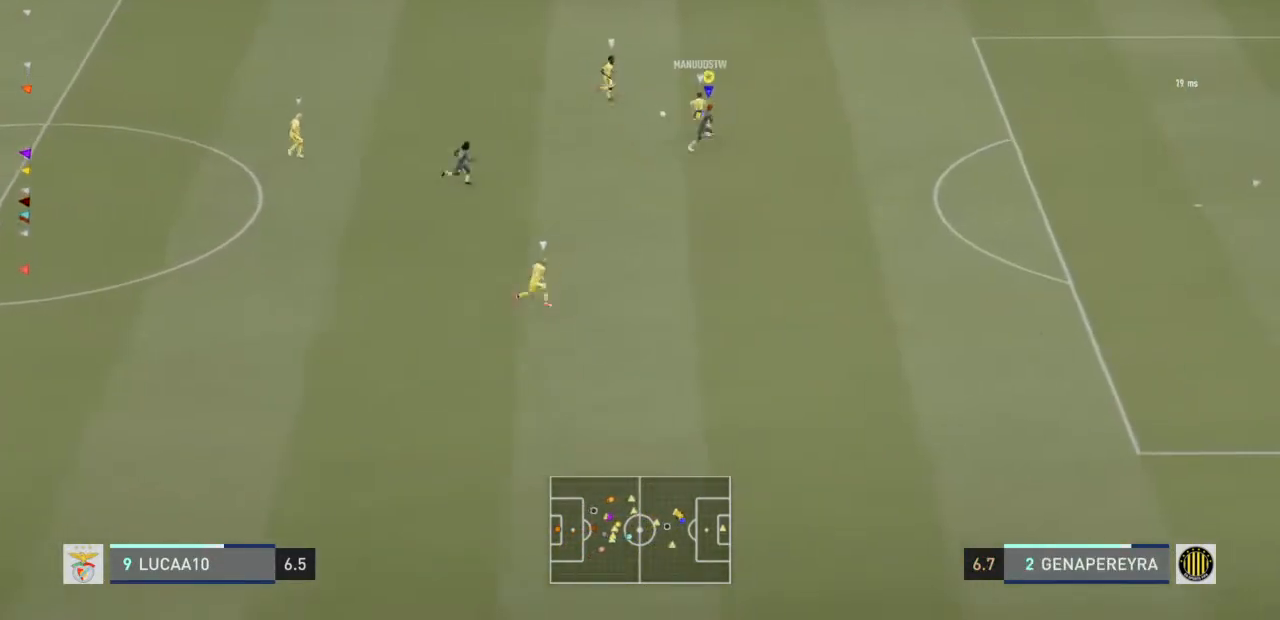
{"dt_ms": 500, "buttons": ["L2"], "left_stick": "up-left", "right_stick": "center", "events": [[33, "left_stick", "up"], [100, "left_stick", "up-left"], [167, "L2", "down"], [300, "R2", "up"]]}
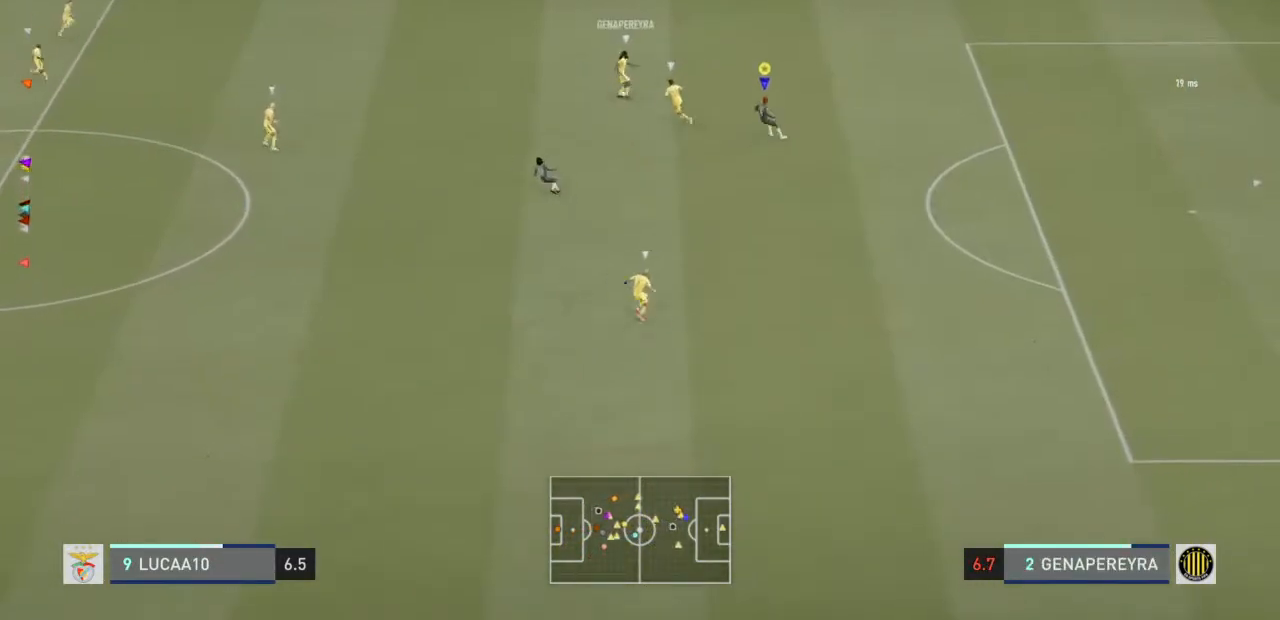
{"dt_ms": 500, "buttons": ["L2"], "left_stick": "left", "right_stick": "center", "events": [[233, "left_stick", "left"]]}